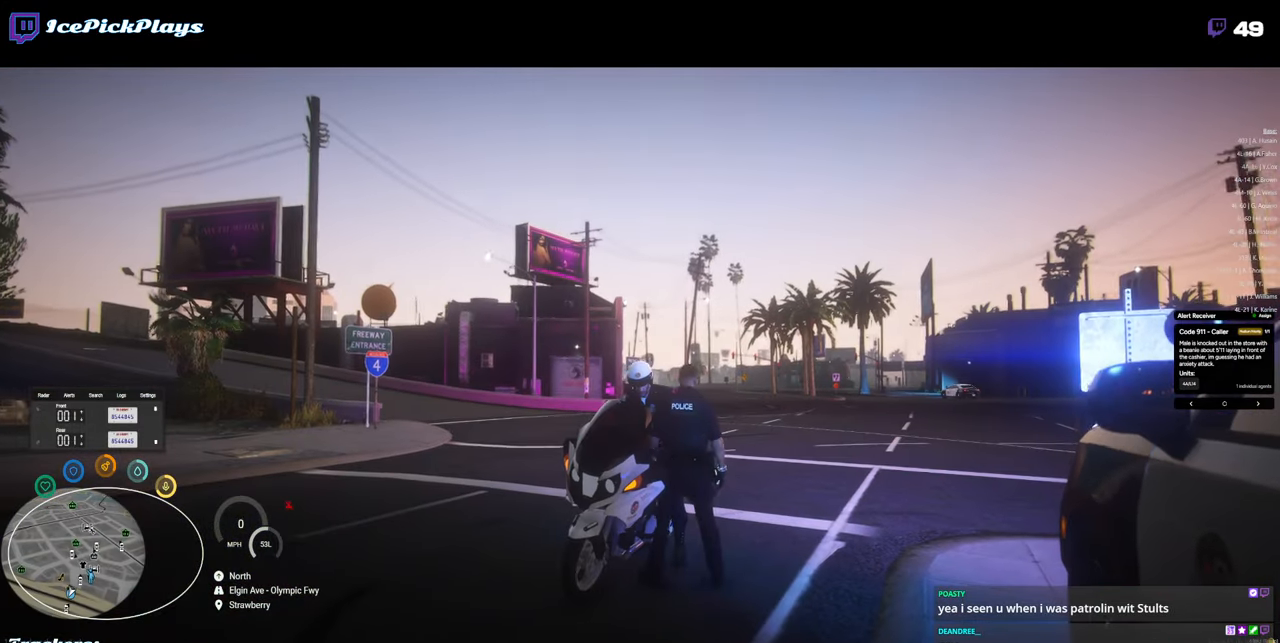
Gameplay with keyboard and mouse; each line is a JSON object with the keys and mouse buttons held at the frame after it. "events" lists presses ("down") and releases ("up") of "0", "1", "2", "3", "4", "5", "6", "7", "8", "9", "a", "alt_l", "alt_r", "b", "backspace", "c", "caps_lock", "ctrl_l", "ctrl_r", "d", "down", "e", "equals", "escape", "f", "g", "h", "i", "j", "k", "l", "left", "m", "minus", "n", "o", "p", "q", "r", "return", "right", "s", "shift_l", "shift_r", "space", "super", "t", "tab", "tilde", "u", "up", "v", "w", "x", "y", "z", "mouse_left" and "mouse_right" between this image and that frame as [ms after this image, input, new state], when the widget could be followed in between. "mouse_left", "mouse_right" = the "left", "right" buttons of the "mouse" list. No other keys are recorded. Mouse movement is not recorded.
{"keys": [], "mouse": [], "events": []}
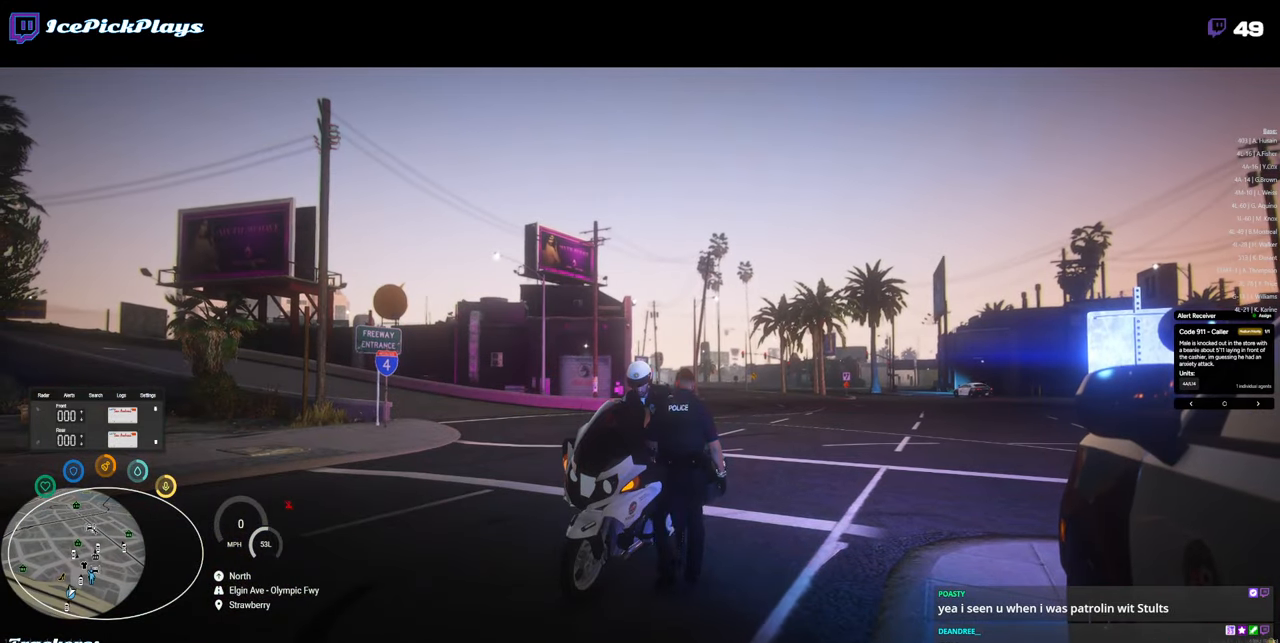
{"keys": [], "mouse": [], "events": []}
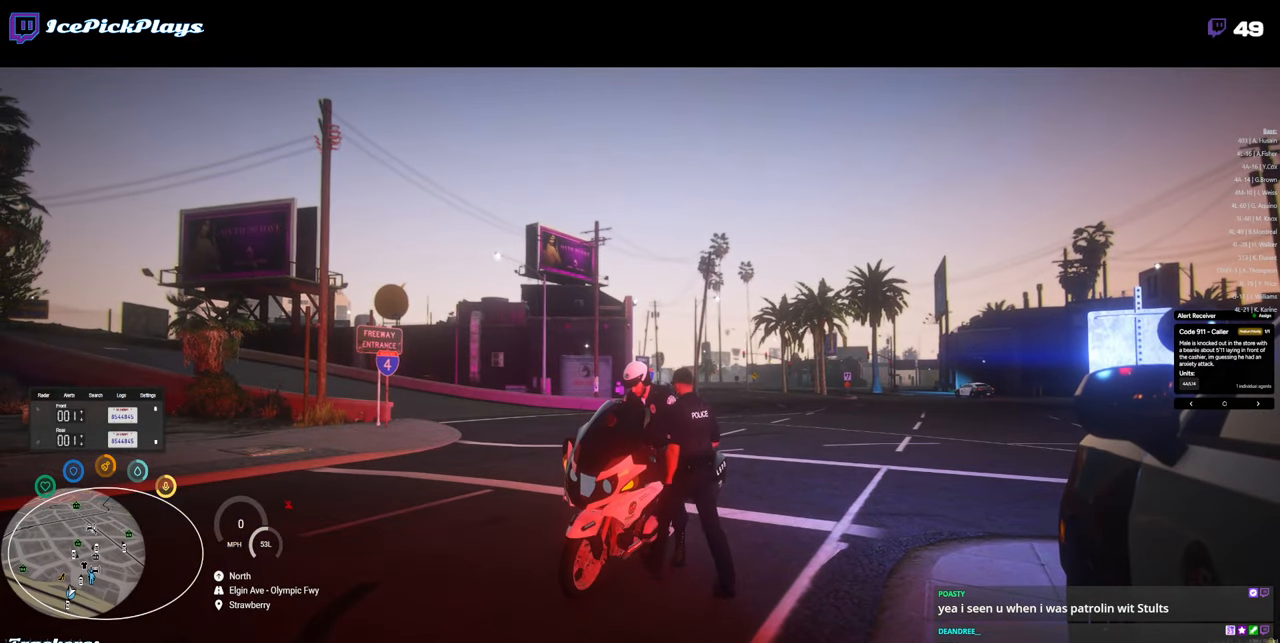
{"keys": [], "mouse": [], "events": []}
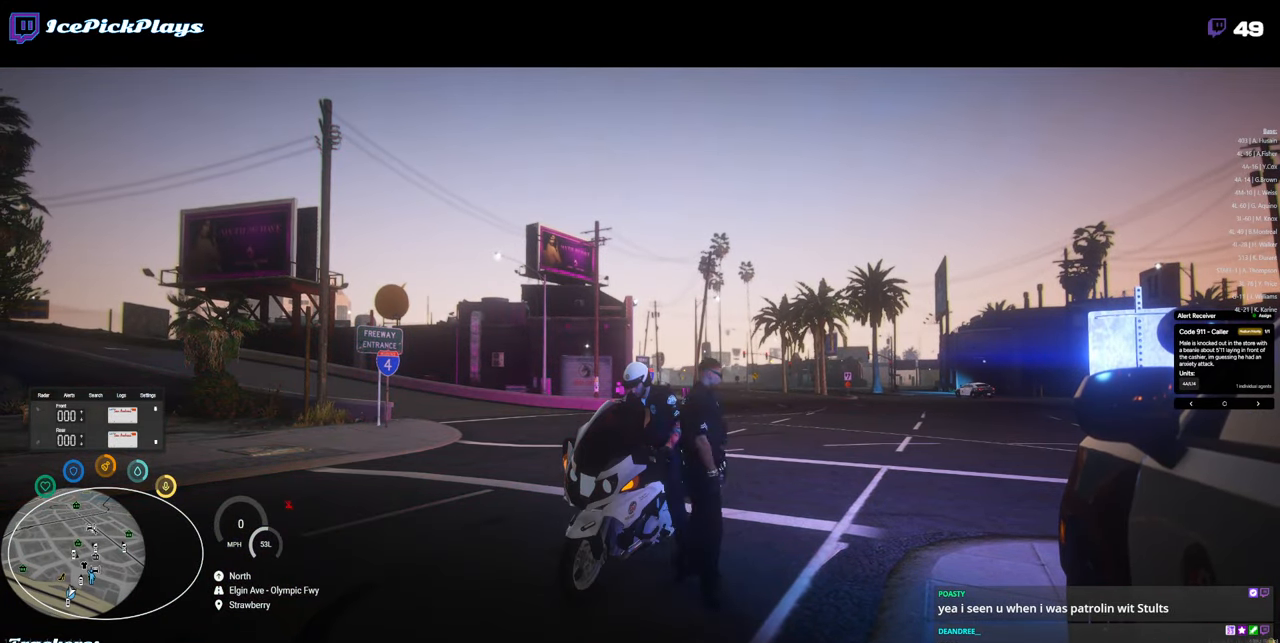
{"keys": [], "mouse": [], "events": []}
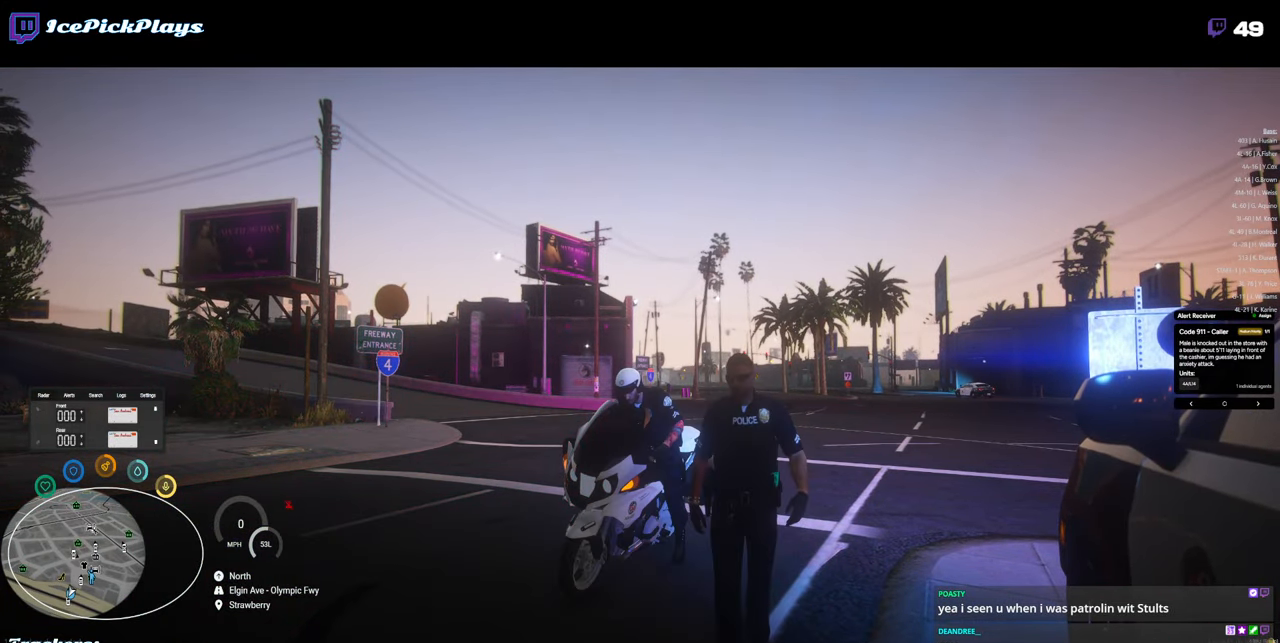
{"keys": [], "mouse": [], "events": []}
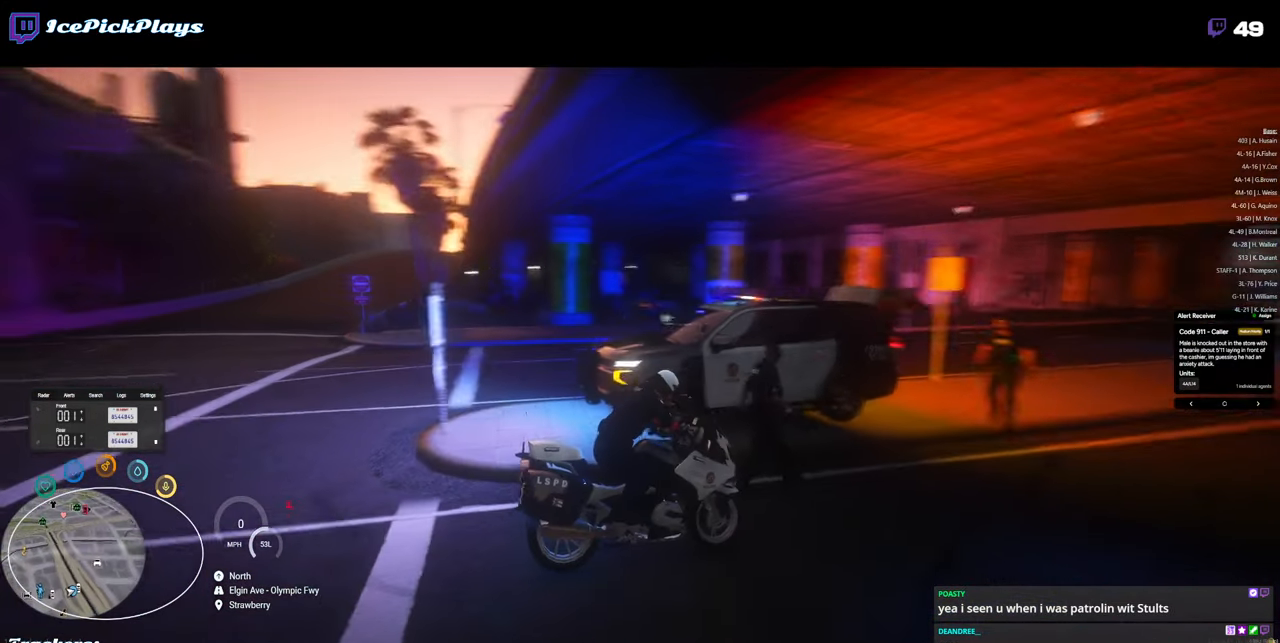
{"keys": [], "mouse": [], "events": [[33, "w", "down"], [216, "w", "up"]]}
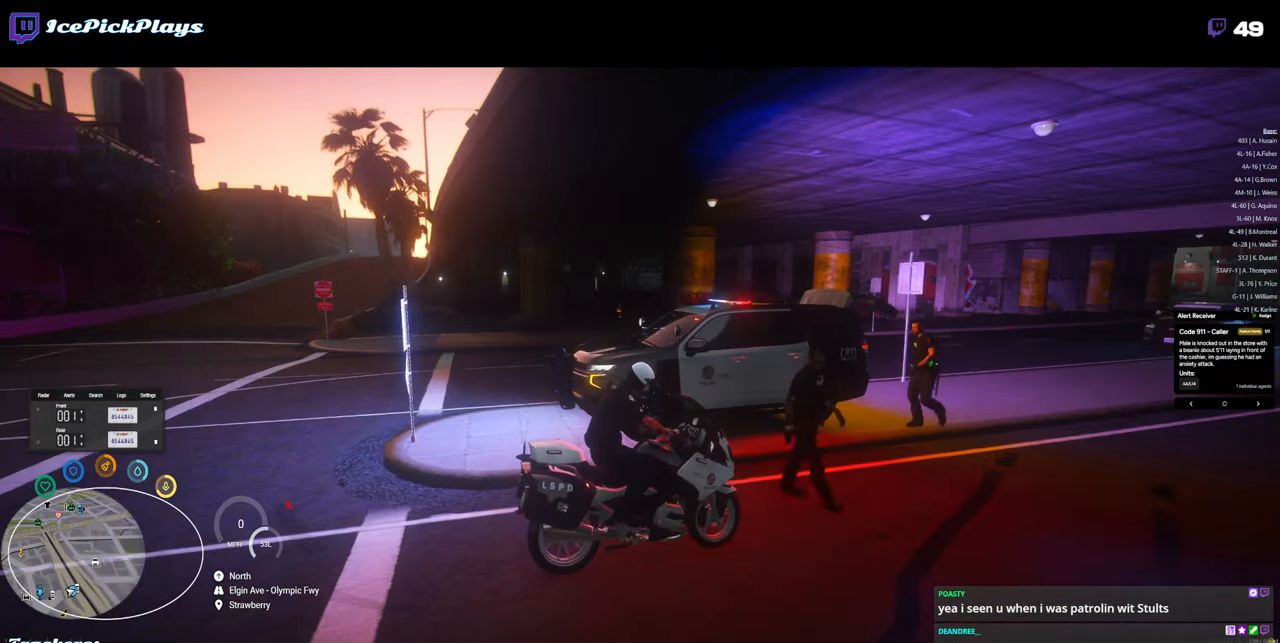
{"keys": [], "mouse": [], "events": [[100, "w", "down"], [233, "w", "up"]]}
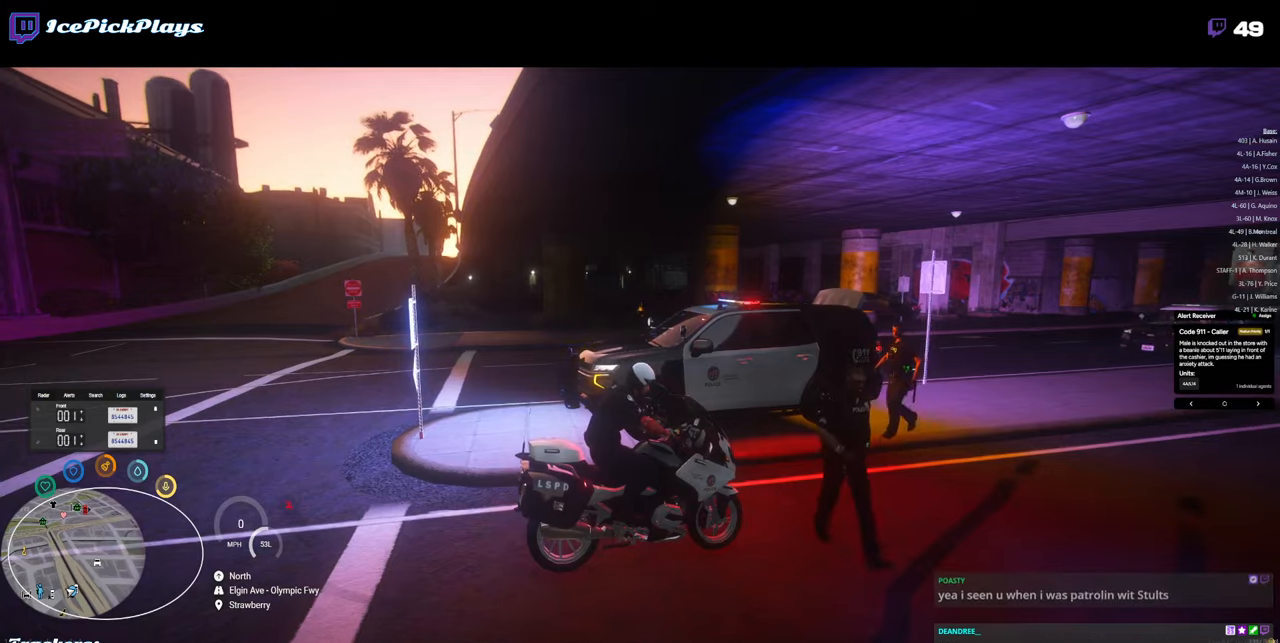
{"keys": ["w"], "mouse": [], "events": [[483, "w", "down"]]}
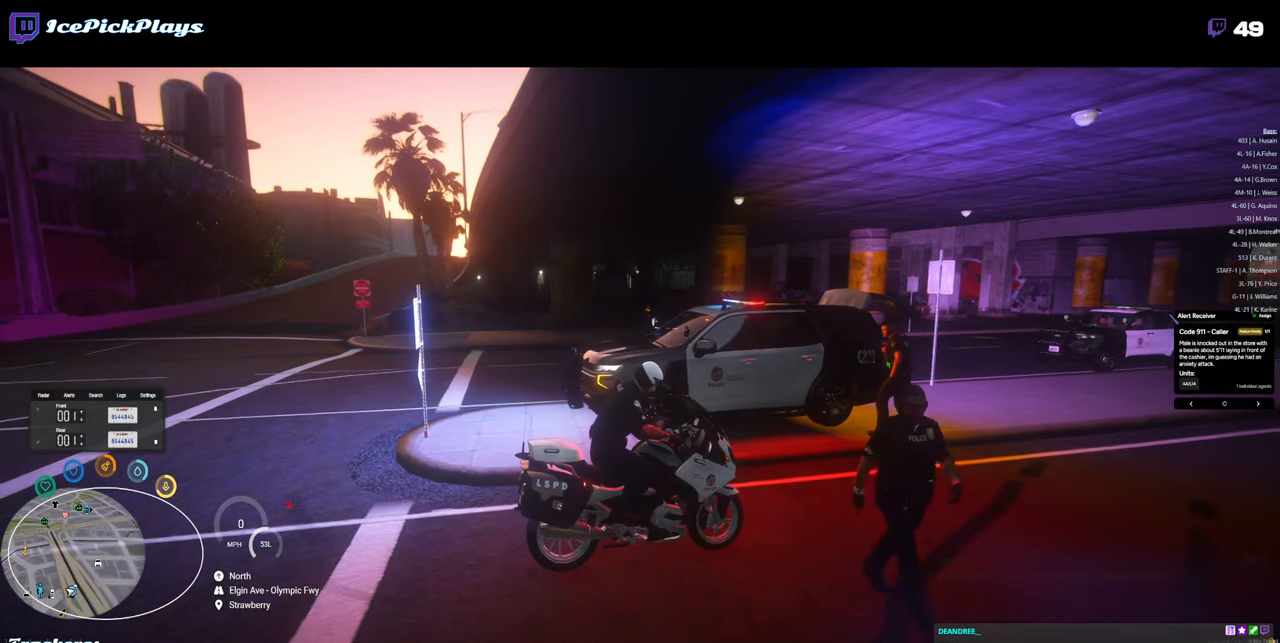
{"keys": [], "mouse": [], "events": [[216, "w", "up"]]}
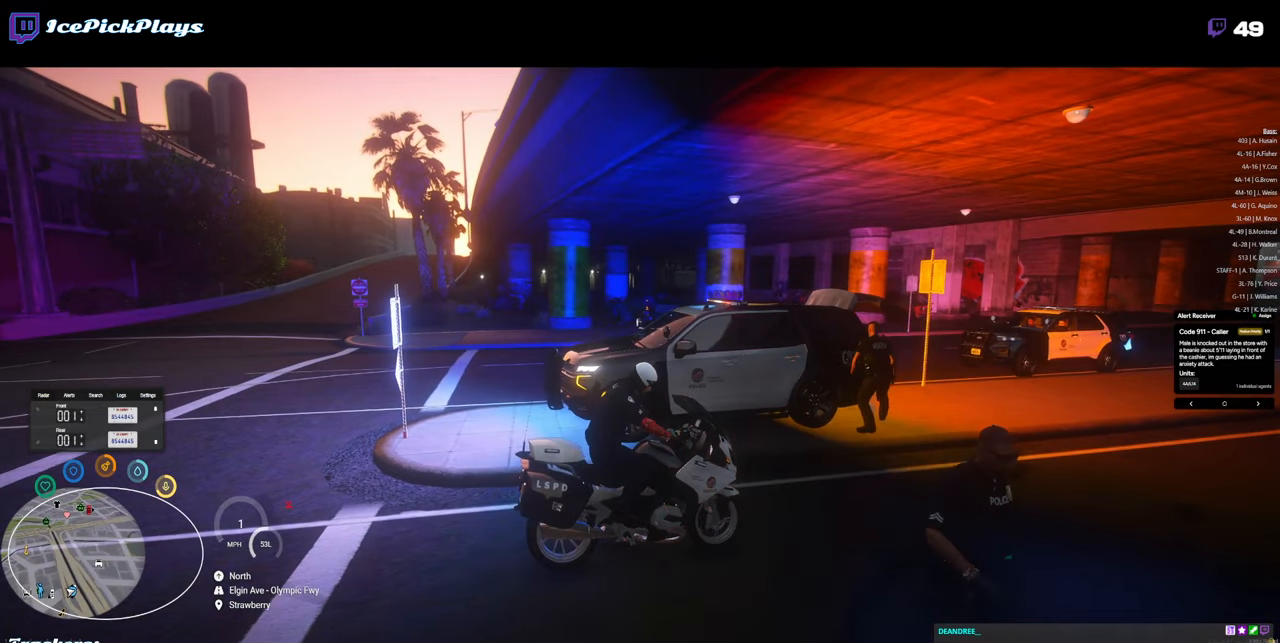
{"keys": [], "mouse": [], "events": []}
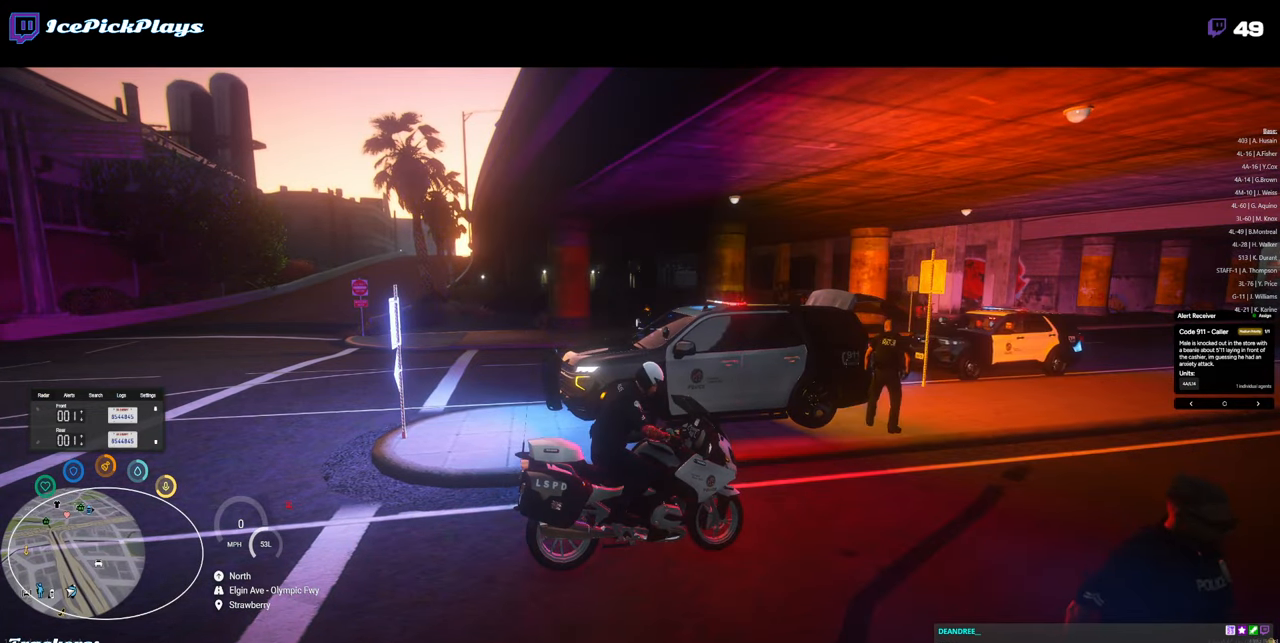
{"keys": [], "mouse": [], "events": [[16, "w", "down"], [433, "w", "up"]]}
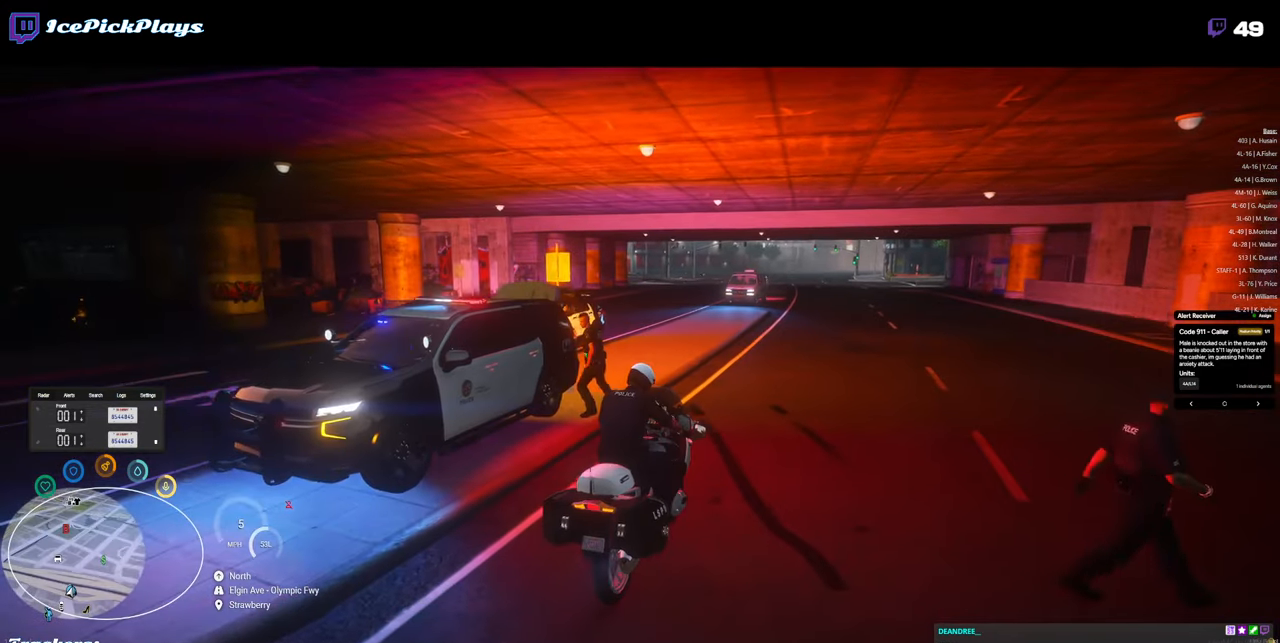
{"keys": ["a", "w"], "mouse": [], "events": [[166, "a", "down"], [300, "w", "down"]]}
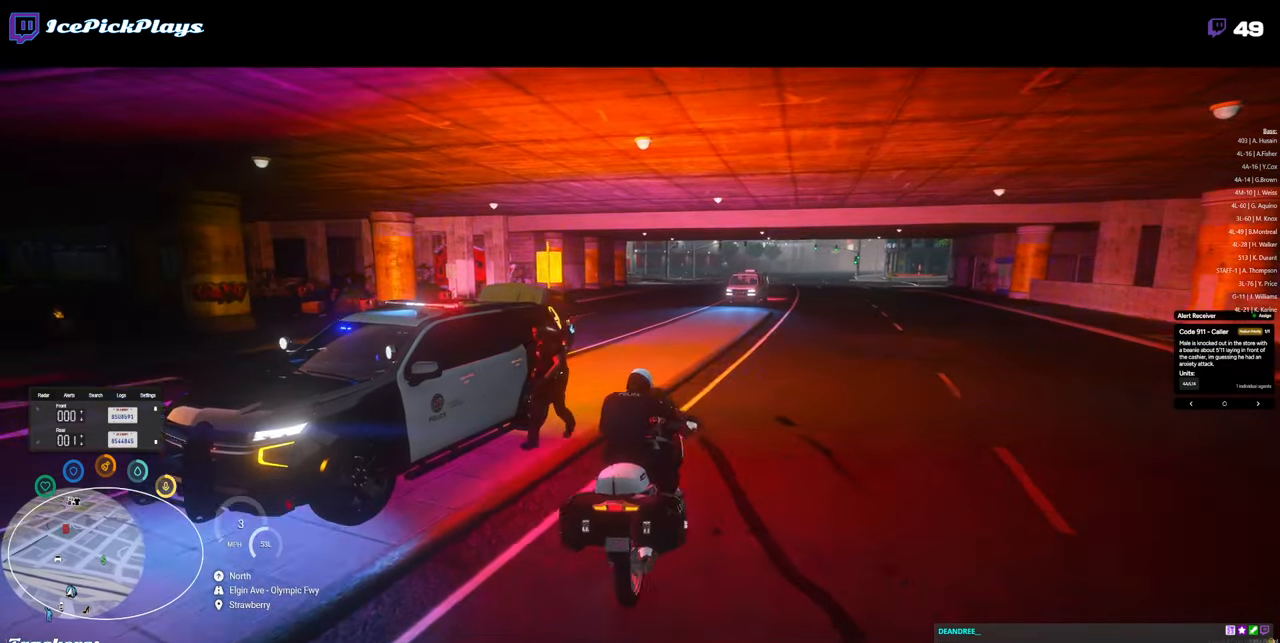
{"keys": ["d"], "mouse": [], "events": [[83, "a", "up"], [83, "w", "up"], [266, "w", "down"], [450, "d", "down"], [500, "w", "up"]]}
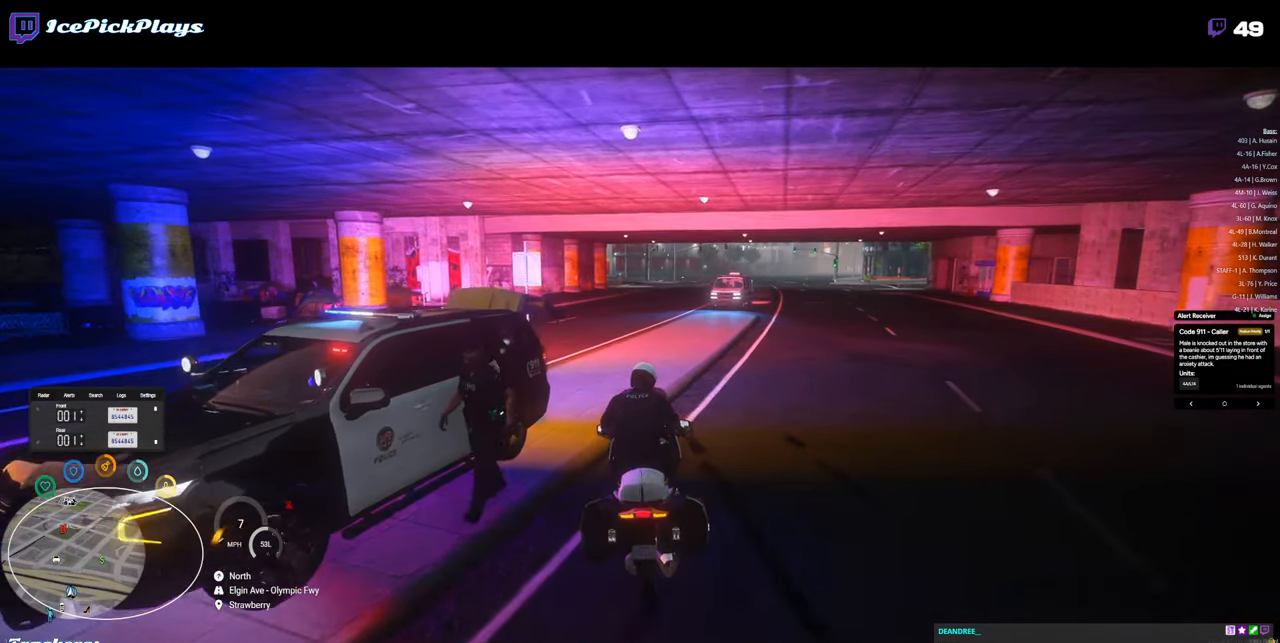
{"keys": ["s"], "mouse": [], "events": [[283, "s", "down"], [333, "d", "up"]]}
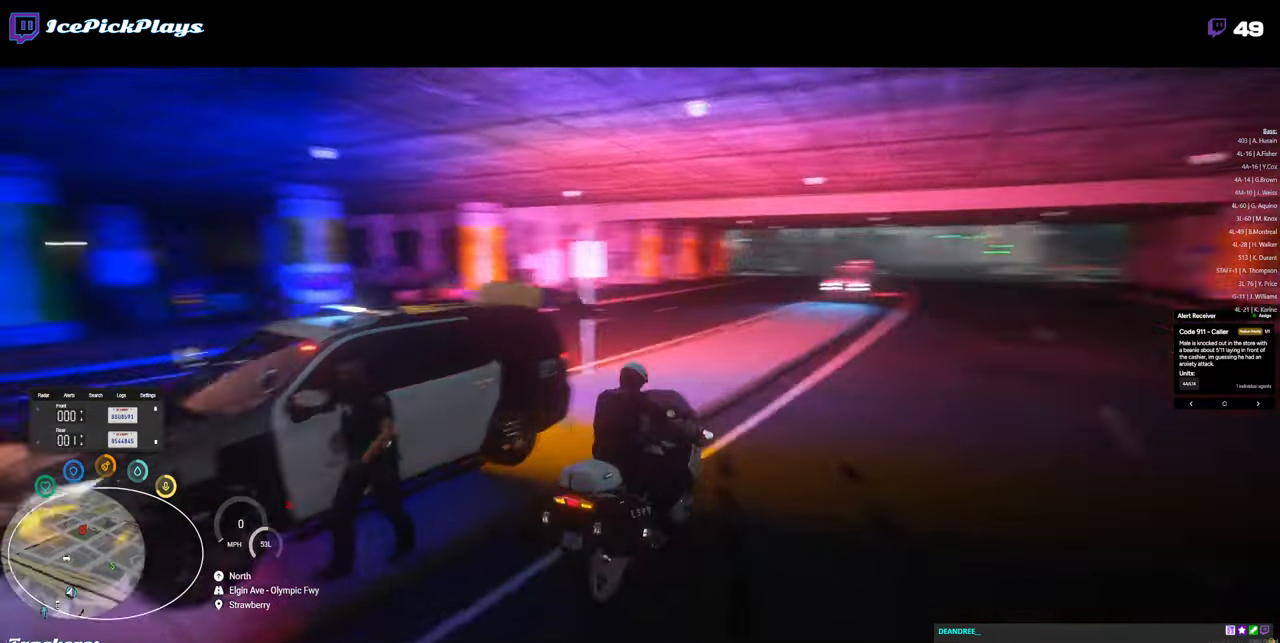
{"keys": ["a", "s"], "mouse": [], "events": [[66, "s", "up"], [250, "a", "down"], [300, "s", "down"]]}
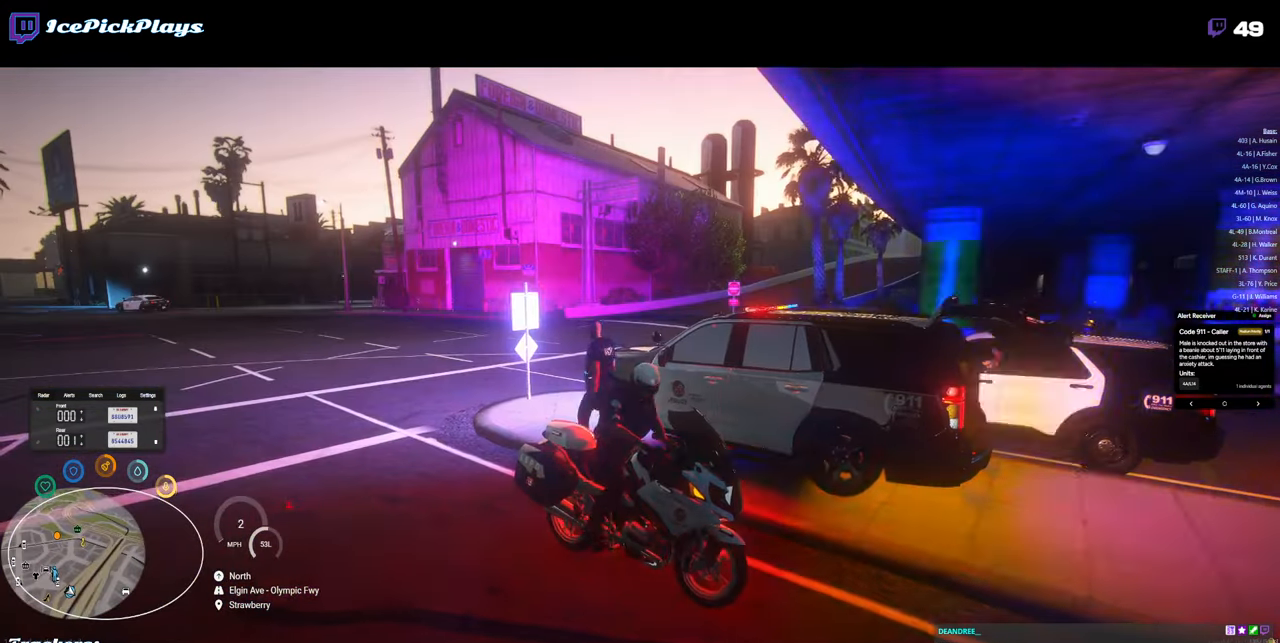
{"keys": ["s"], "mouse": [], "events": [[33, "a", "up"], [33, "s", "up"], [500, "s", "down"]]}
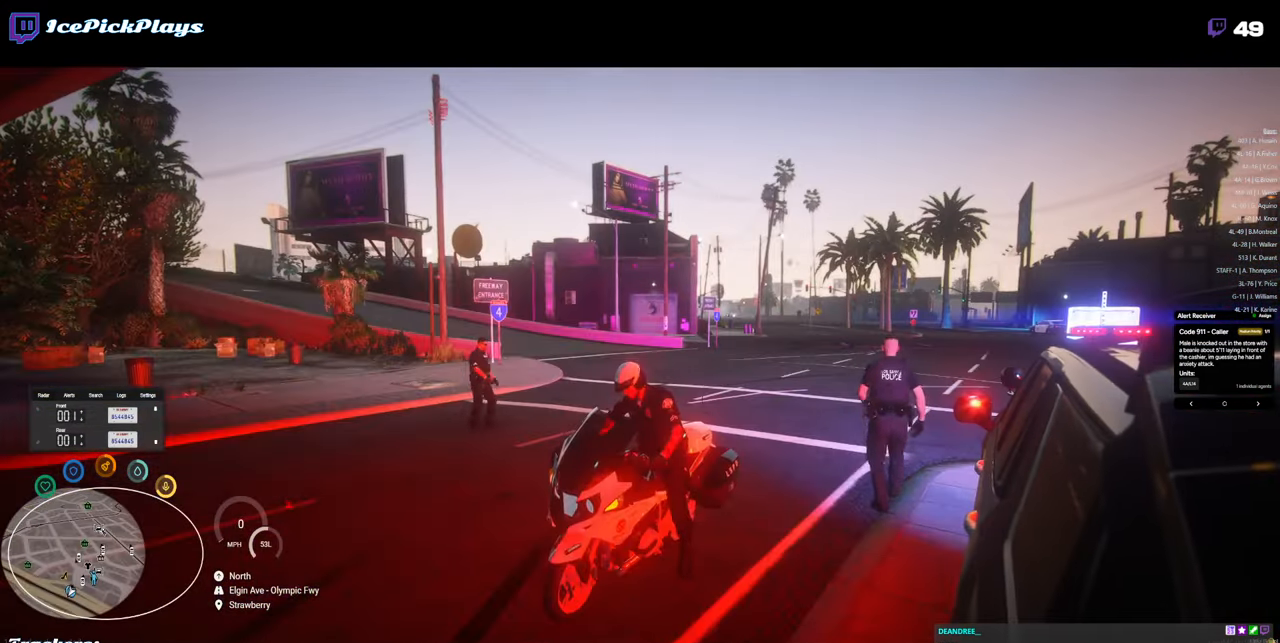
{"keys": ["s"], "mouse": [], "events": []}
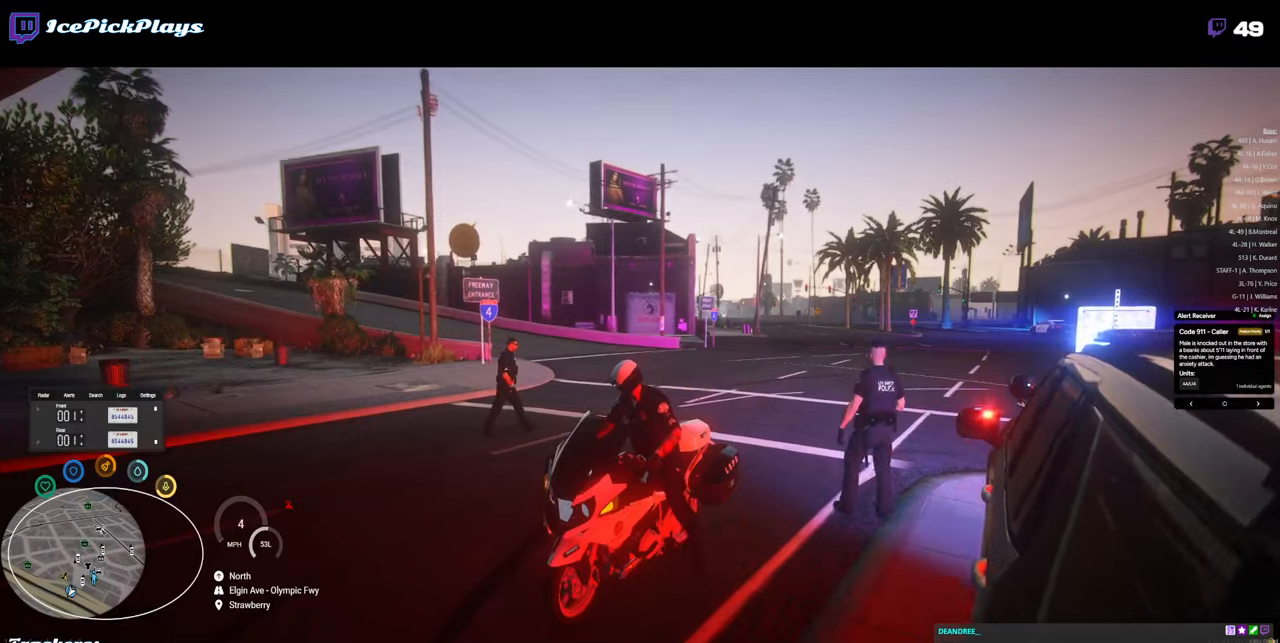
{"keys": [], "mouse": [], "events": [[67, "s", "up"]]}